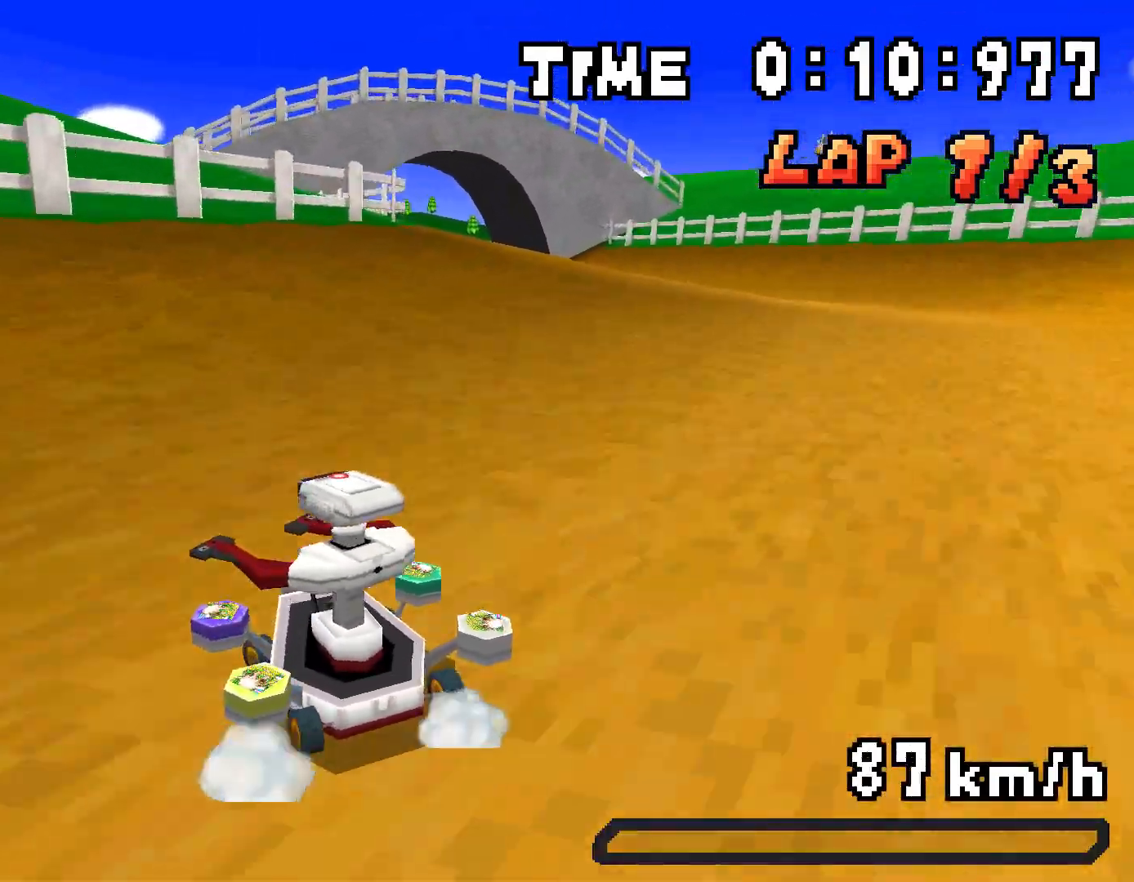
Gameplay with a controller (Nintendo layout); each line is a JSON object with the inputs held at the frame after it. "events" lists button and stick changes between this image and that frame as [ms after this image, input, new state], when the widget could be followed in between. Not read: L3 R3.
{"buttons": ["A", "R1", "DPAD_RIGHT"], "events": [[100, "DPAD_UP", "down"], [117, "DPAD_RIGHT", "up"], [150, "DPAD_LEFT", "down"], [217, "DPAD_LEFT", "up"], [234, "DPAD_RIGHT", "down"], [234, "R1", "up"], [250, "DPAD_UP", "up"], [301, "R1", "down"]]}
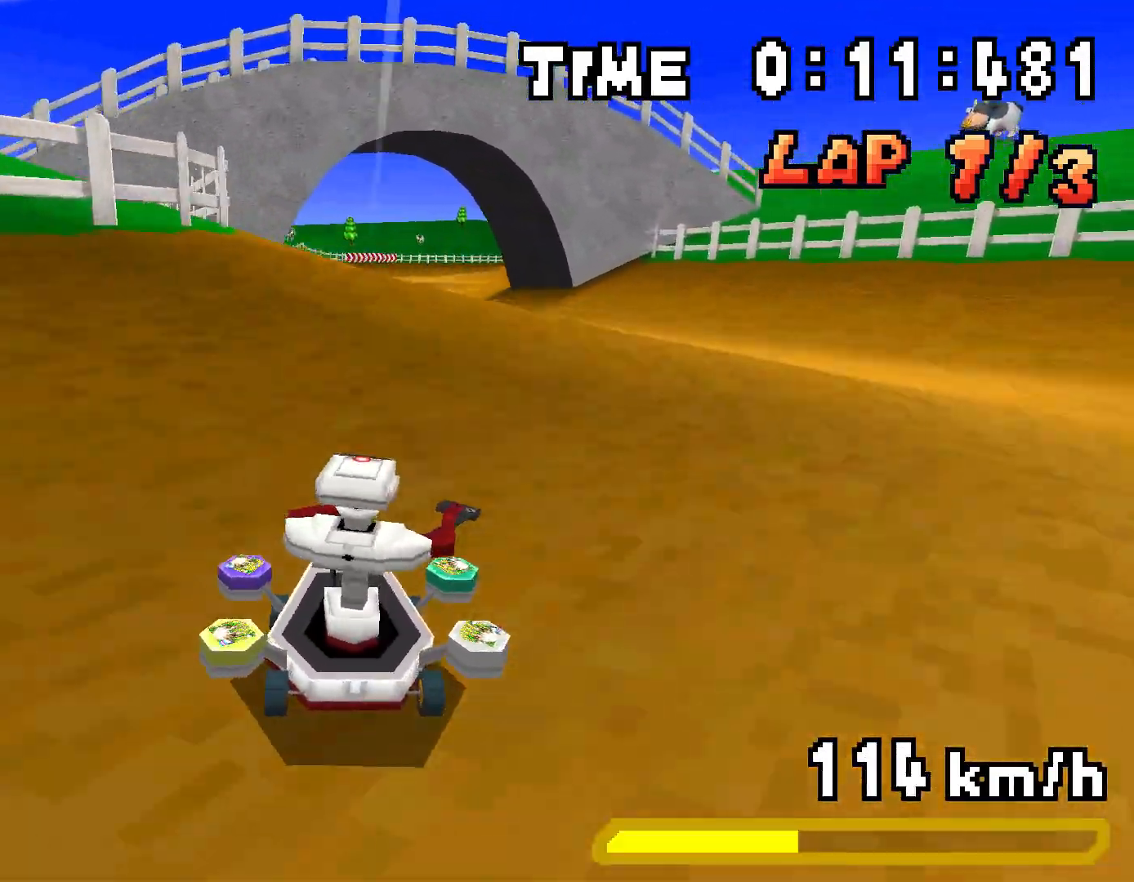
{"buttons": ["A", "R1", "DPAD_UP", "DPAD_LEFT"], "events": [[151, "DPAD_RIGHT", "up"], [167, "DPAD_UP", "down"], [201, "DPAD_LEFT", "down"]]}
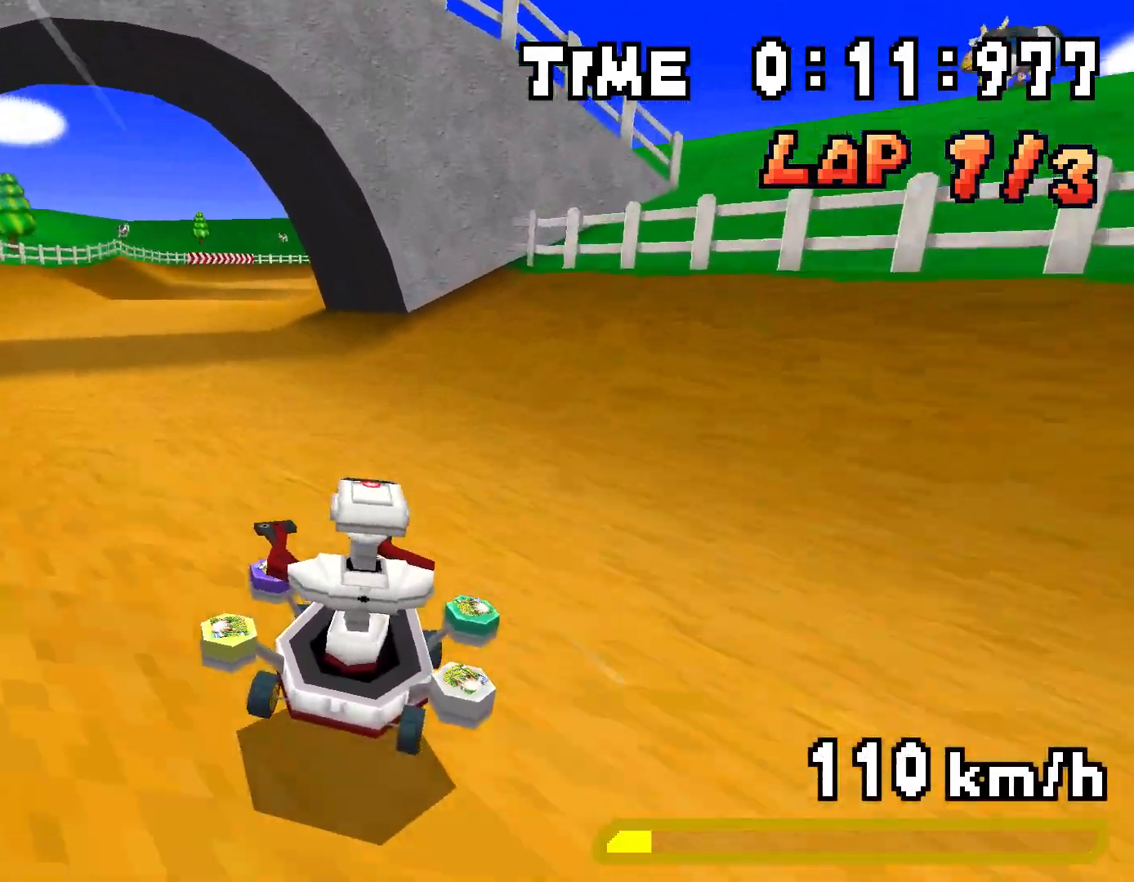
{"buttons": ["A", "R1", "DPAD_UP", "DPAD_LEFT"], "events": [[267, "DPAD_LEFT", "up"], [284, "DPAD_UP", "up"], [300, "DPAD_RIGHT", "down"], [434, "DPAD_RIGHT", "up"], [434, "DPAD_UP", "down"], [468, "DPAD_LEFT", "down"]]}
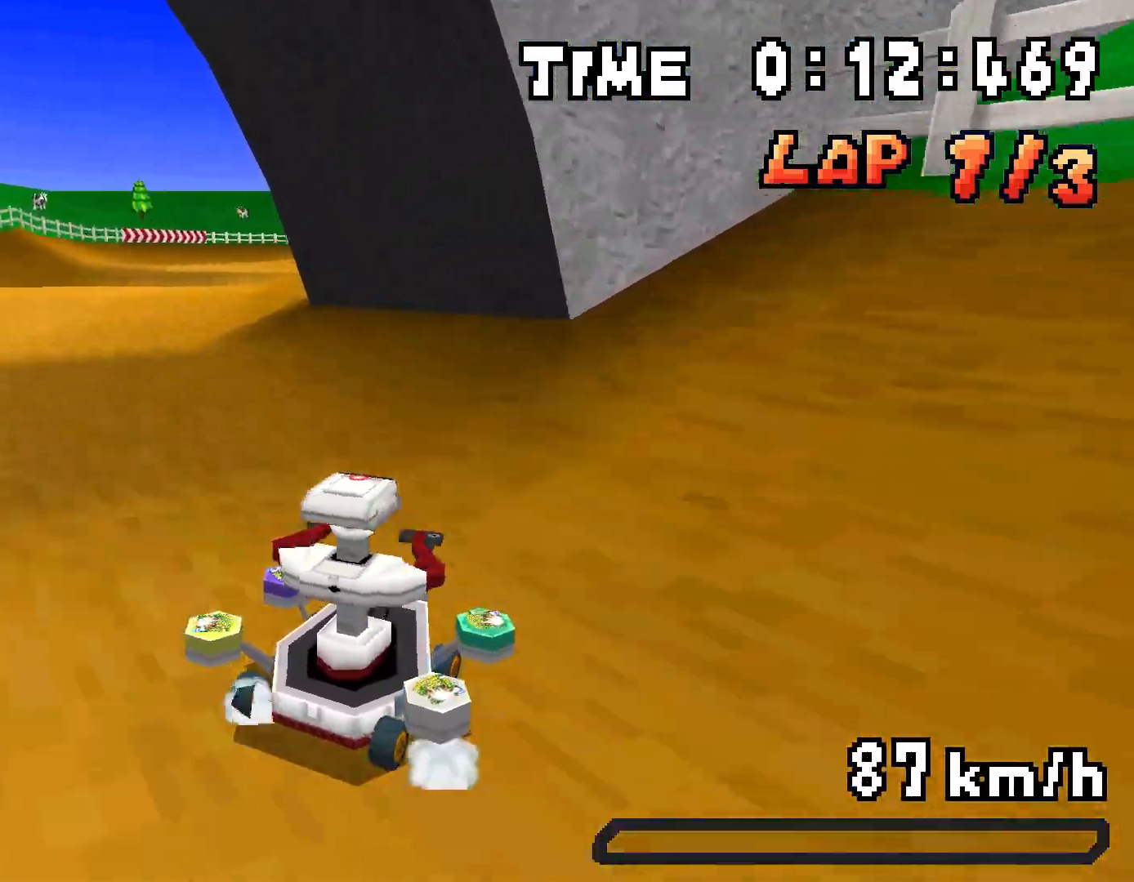
{"buttons": ["A", "R1", "DPAD_LEFT"], "events": [[150, "DPAD_LEFT", "up"], [150, "DPAD_RIGHT", "down"], [184, "DPAD_UP", "up"], [201, "DPAD_UP", "down"], [234, "DPAD_RIGHT", "up"], [251, "R1", "up"], [284, "DPAD_UP", "up"], [334, "R1", "down"], [468, "DPAD_LEFT", "down"]]}
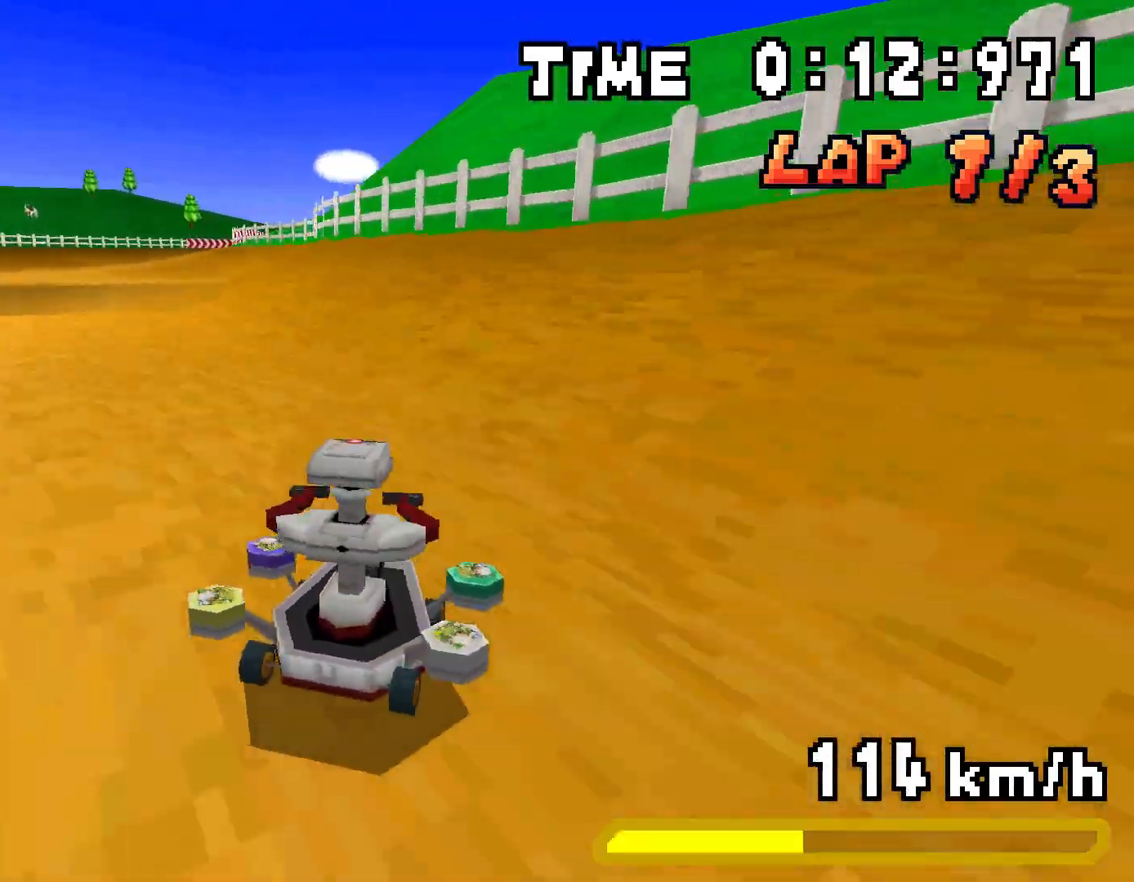
{"buttons": ["A", "R1", "DPAD_RIGHT"], "events": [[67, "DPAD_UP", "down"], [101, "DPAD_LEFT", "up"], [117, "DPAD_RIGHT", "down"], [117, "DPAD_UP", "up"], [251, "DPAD_RIGHT", "up"], [251, "DPAD_UP", "down"], [285, "DPAD_LEFT", "down"], [452, "DPAD_LEFT", "up"], [468, "DPAD_RIGHT", "down"], [485, "DPAD_UP", "up"]]}
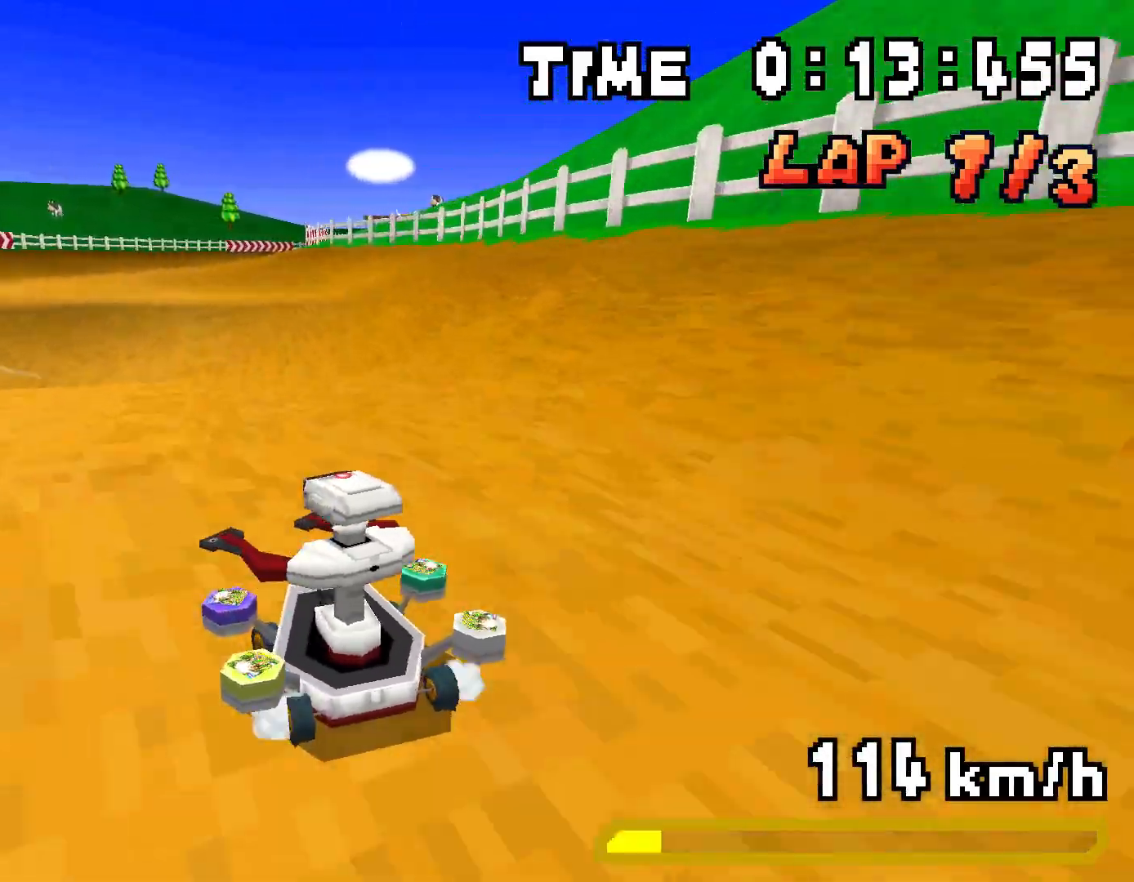
{"buttons": ["A", "R1", "DPAD_RIGHT"], "events": [[117, "DPAD_UP", "down"], [134, "DPAD_RIGHT", "up"], [167, "DPAD_LEFT", "down"], [251, "R1", "up"], [268, "DPAD_LEFT", "up"], [284, "DPAD_RIGHT", "down"], [284, "DPAD_UP", "up"], [318, "R1", "down"]]}
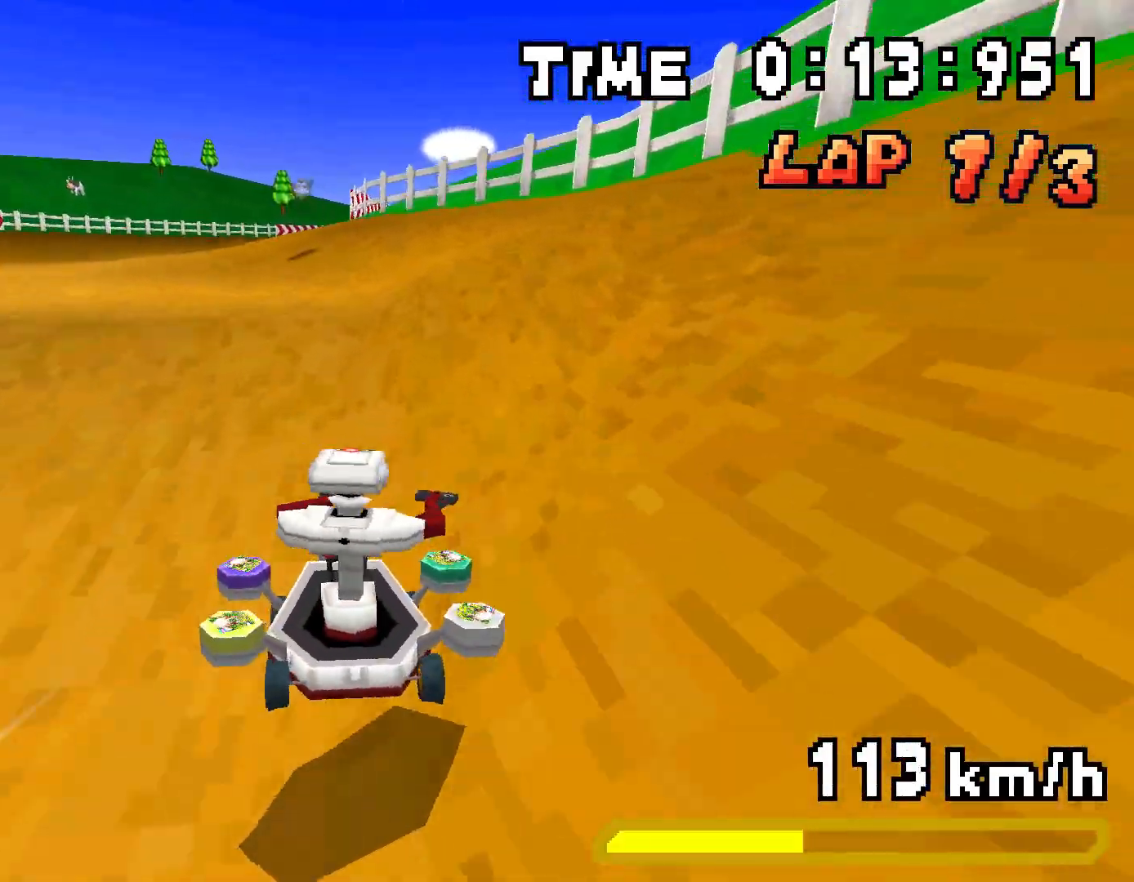
{"buttons": ["A", "R1", "DPAD_UP", "DPAD_LEFT"], "events": [[384, "DPAD_UP", "down"], [401, "DPAD_RIGHT", "up"], [434, "DPAD_LEFT", "down"]]}
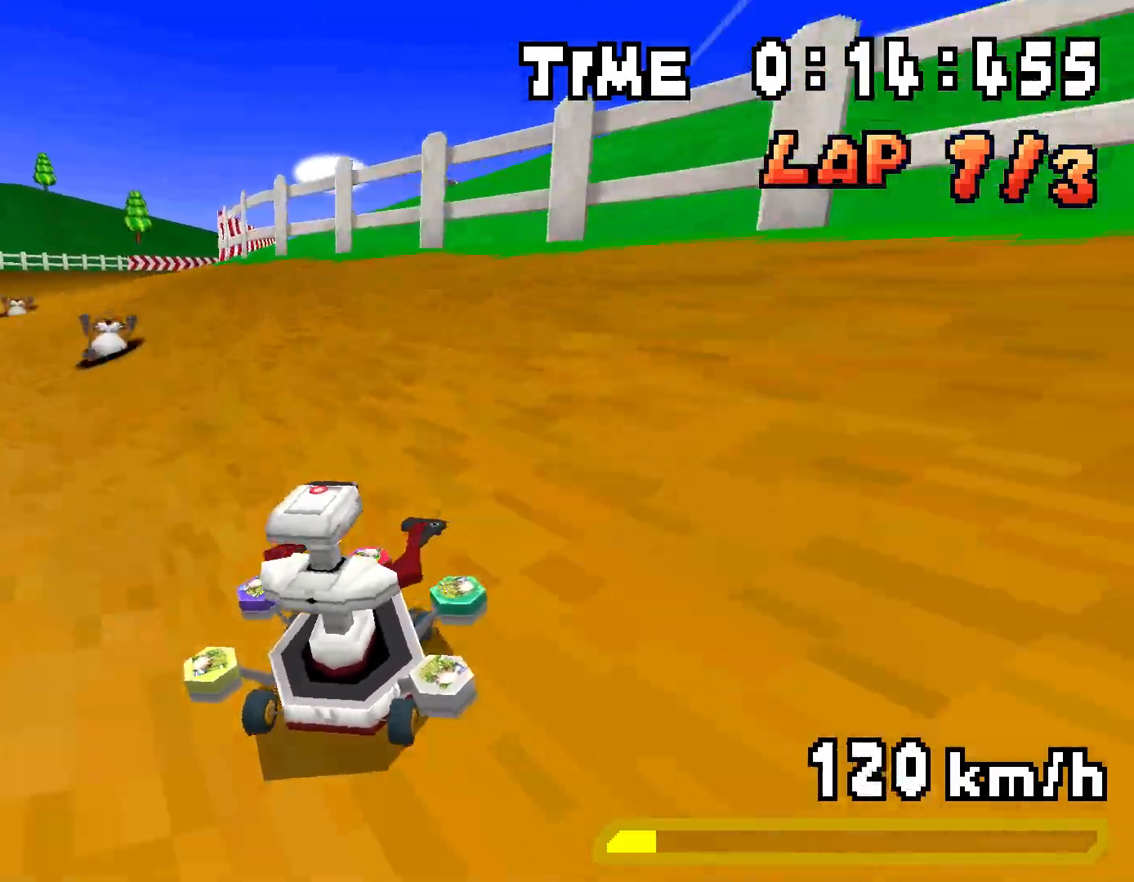
{"buttons": ["A", "R1", "DPAD_UP", "DPAD_LEFT"], "events": [[117, "DPAD_LEFT", "up"], [151, "DPAD_RIGHT", "down"], [151, "DPAD_UP", "up"], [401, "DPAD_RIGHT", "up"], [401, "DPAD_UP", "down"], [435, "DPAD_LEFT", "down"]]}
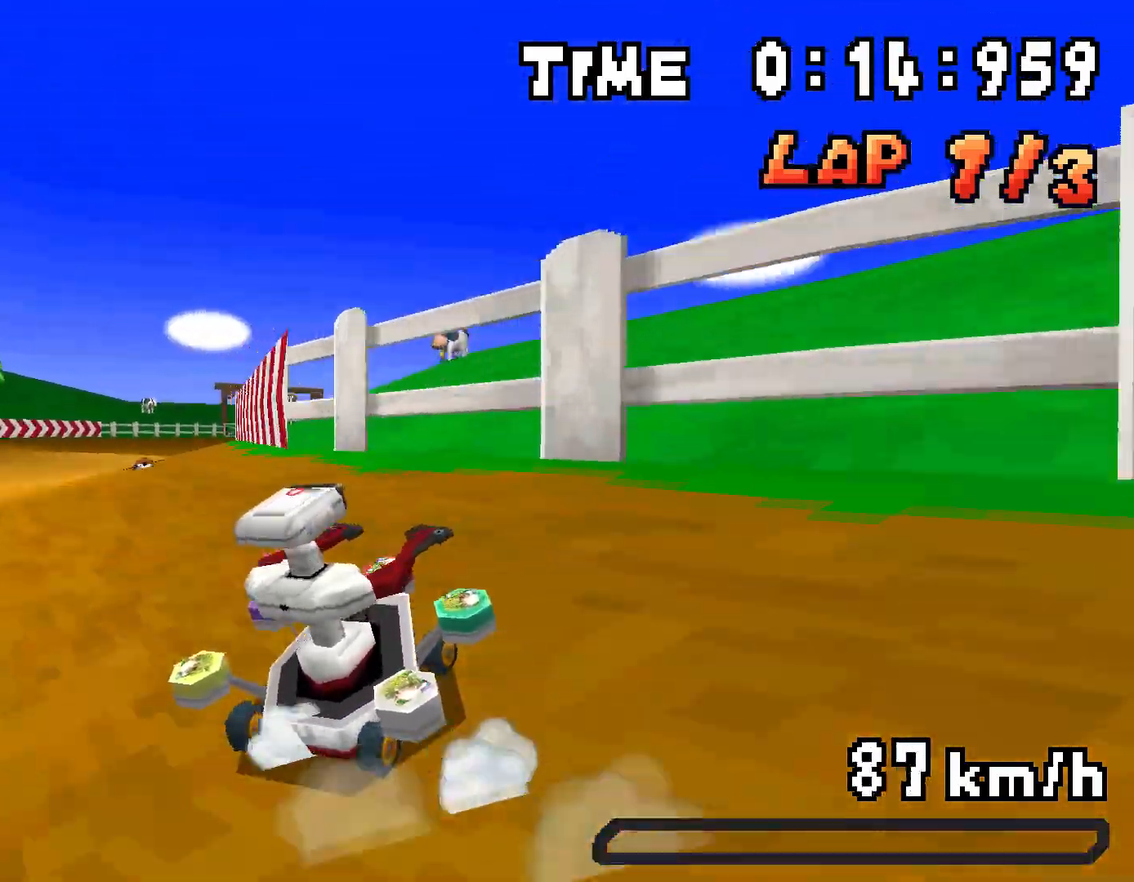
{"buttons": ["A", "R1", "DPAD_UP", "DPAD_LEFT"], "events": [[150, "DPAD_LEFT", "up"], [167, "DPAD_RIGHT", "down"], [167, "DPAD_UP", "up"], [317, "DPAD_RIGHT", "up"], [317, "DPAD_UP", "down"], [351, "DPAD_LEFT", "down"]]}
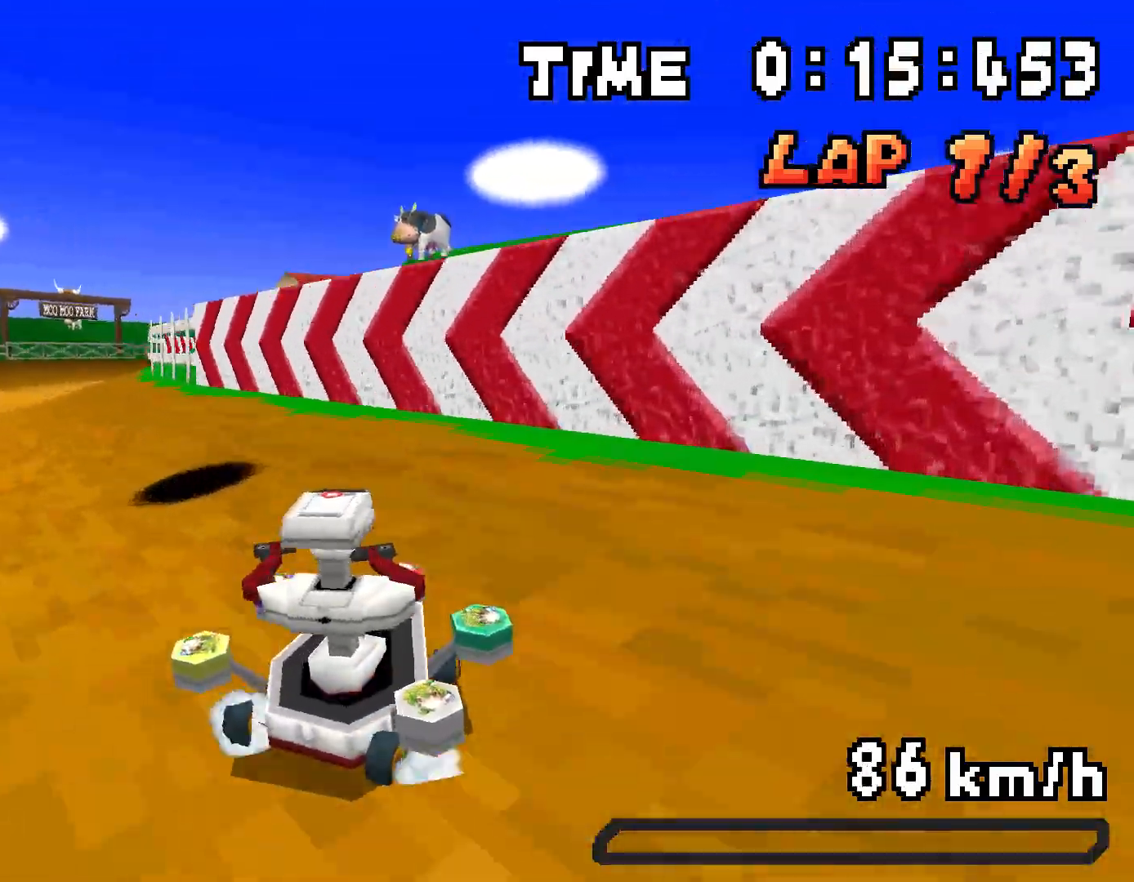
{"buttons": ["A", "DPAD_UP", "DPAD_LEFT"], "events": [[67, "DPAD_LEFT", "up"], [84, "DPAD_RIGHT", "down"], [84, "DPAD_UP", "up"], [201, "DPAD_UP", "down"], [217, "DPAD_RIGHT", "up"], [234, "DPAD_LEFT", "down"], [384, "DPAD_LEFT", "up"], [384, "DPAD_RIGHT", "down"], [401, "DPAD_UP", "up"], [451, "DPAD_UP", "down"], [451, "R1", "up"], [468, "DPAD_RIGHT", "up"], [485, "DPAD_LEFT", "down"]]}
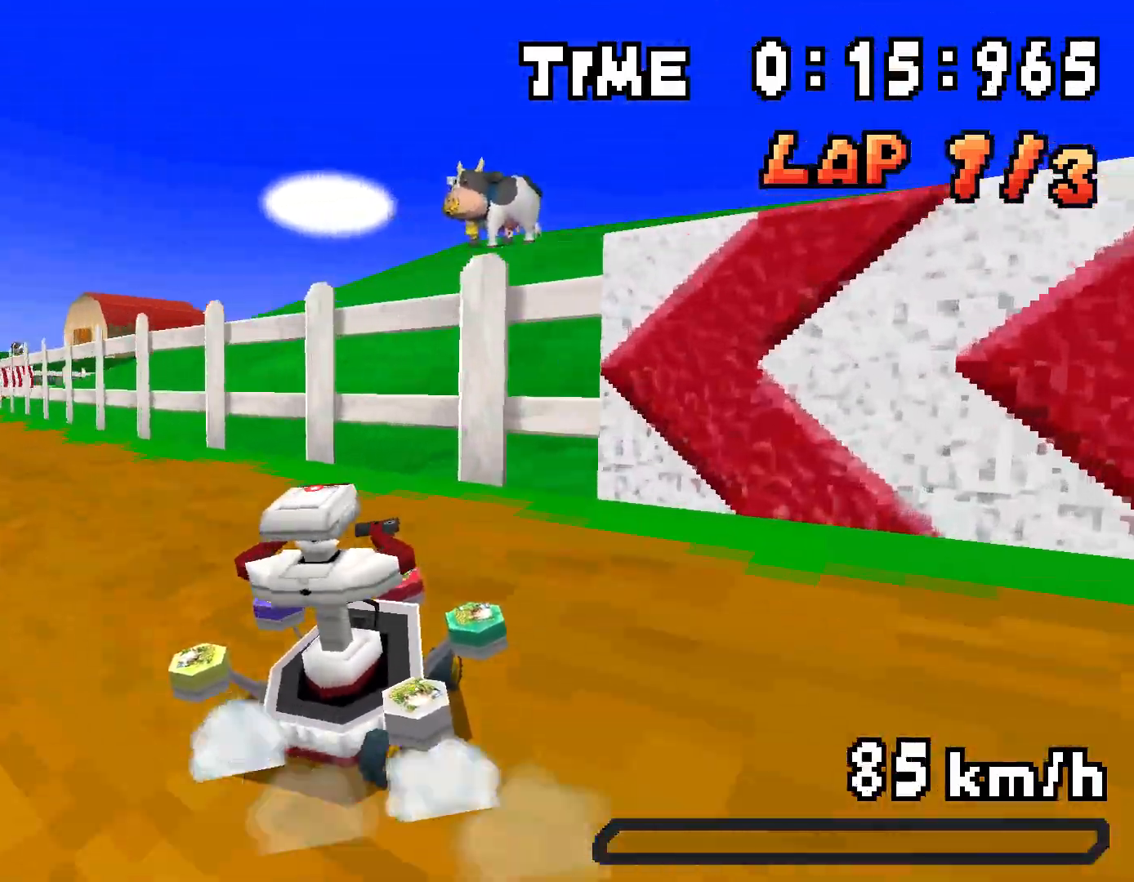
{"buttons": ["A", "R1", "DPAD_RIGHT"], "events": [[285, "DPAD_UP", "up"], [301, "DPAD_LEFT", "up"], [318, "R1", "down"], [435, "DPAD_RIGHT", "down"]]}
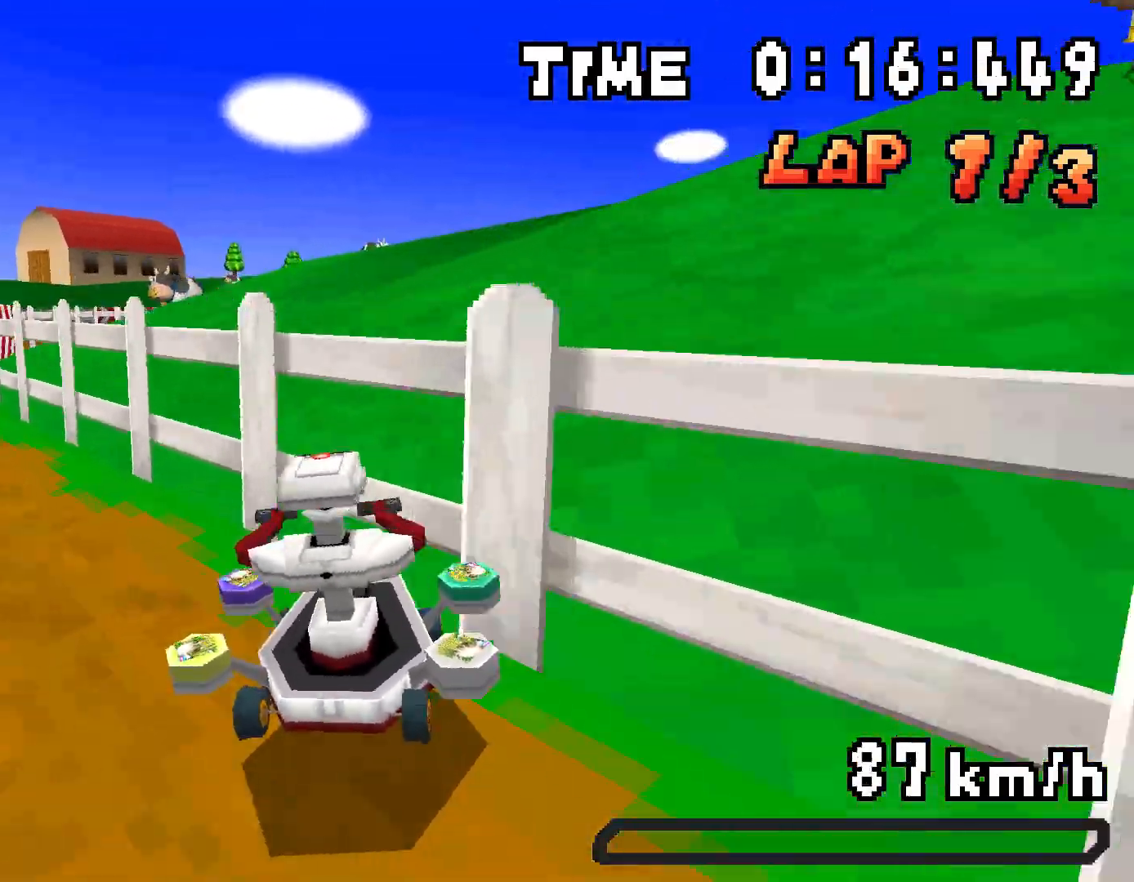
{"buttons": ["A", "R1", "DPAD_RIGHT"], "events": [[67, "DPAD_RIGHT", "up"], [134, "DPAD_LEFT", "down"], [134, "DPAD_UP", "down"], [485, "DPAD_LEFT", "up"], [501, "DPAD_RIGHT", "down"], [501, "DPAD_UP", "up"]]}
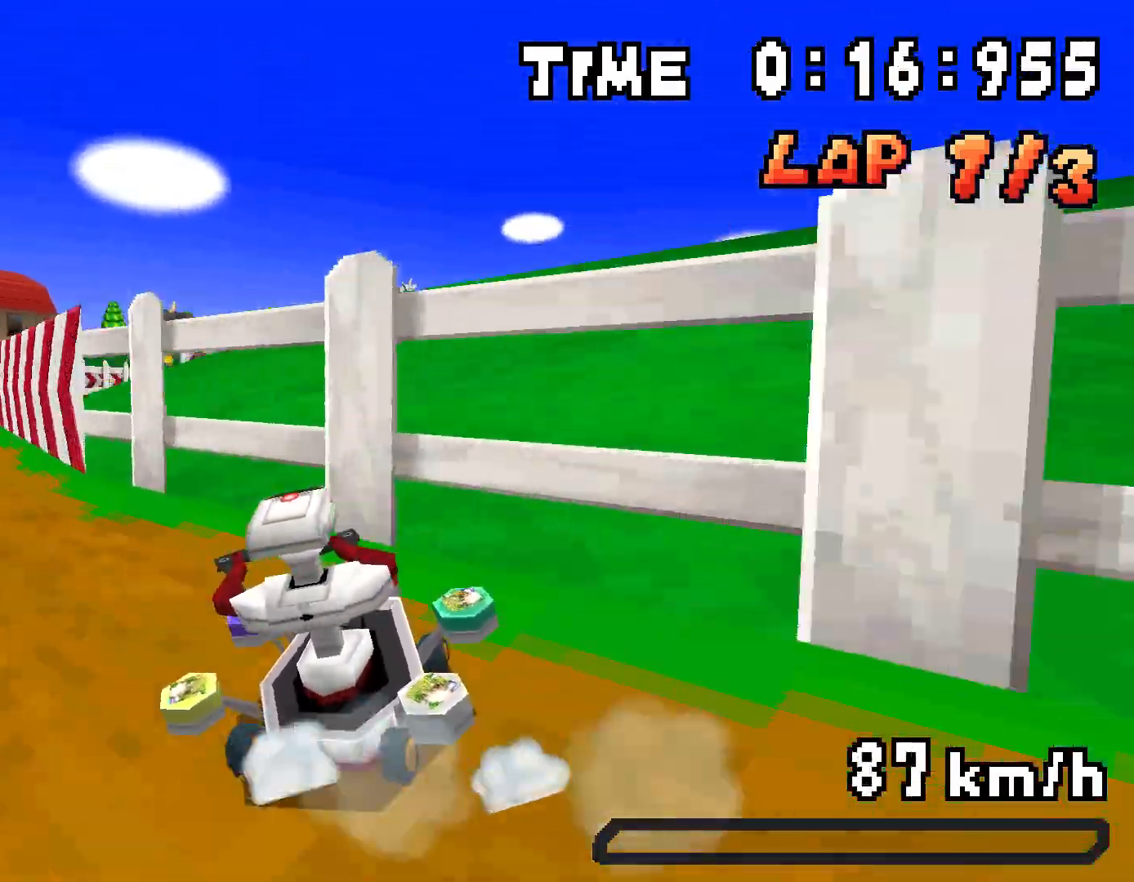
{"buttons": ["A", "R1", "DPAD_UP", "DPAD_LEFT"], "events": [[134, "DPAD_UP", "down"], [151, "DPAD_RIGHT", "up"], [168, "DPAD_LEFT", "down"]]}
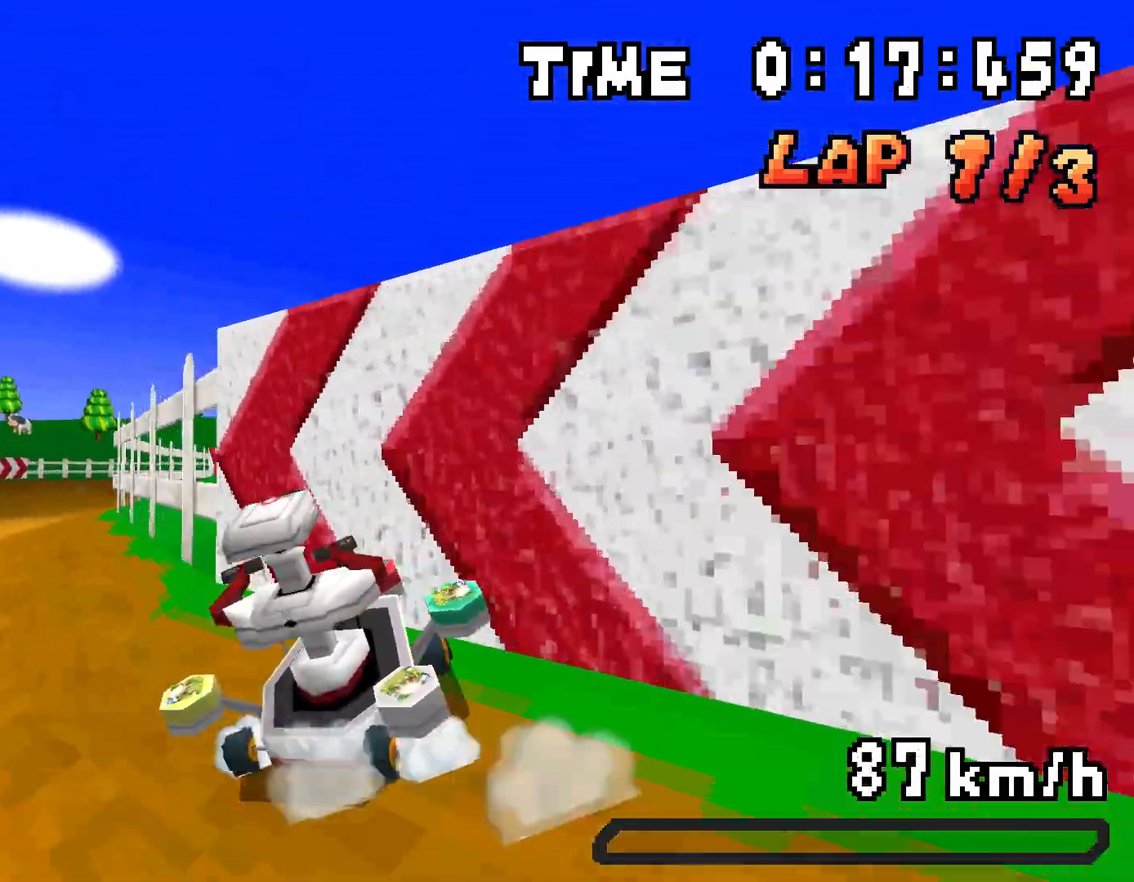
{"buttons": ["A", "DPAD_UP", "DPAD_LEFT"], "events": [[217, "DPAD_LEFT", "up"], [234, "DPAD_RIGHT", "down"], [251, "DPAD_UP", "up"], [401, "DPAD_RIGHT", "up"], [401, "DPAD_UP", "down"], [434, "DPAD_LEFT", "down"], [468, "R1", "up"]]}
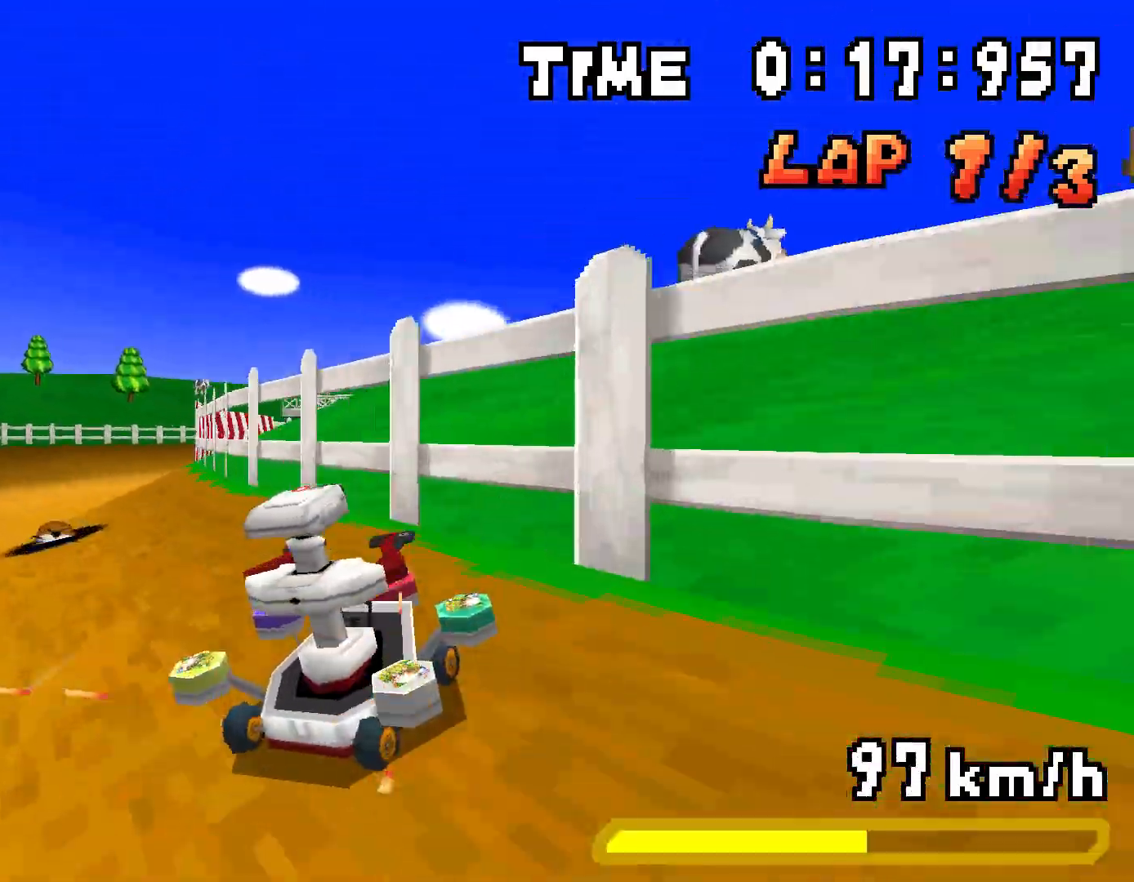
{"buttons": ["A", "R1"], "events": [[34, "DPAD_UP", "up"], [50, "DPAD_LEFT", "up"], [151, "R1", "down"], [268, "DPAD_RIGHT", "down"], [401, "DPAD_RIGHT", "up"]]}
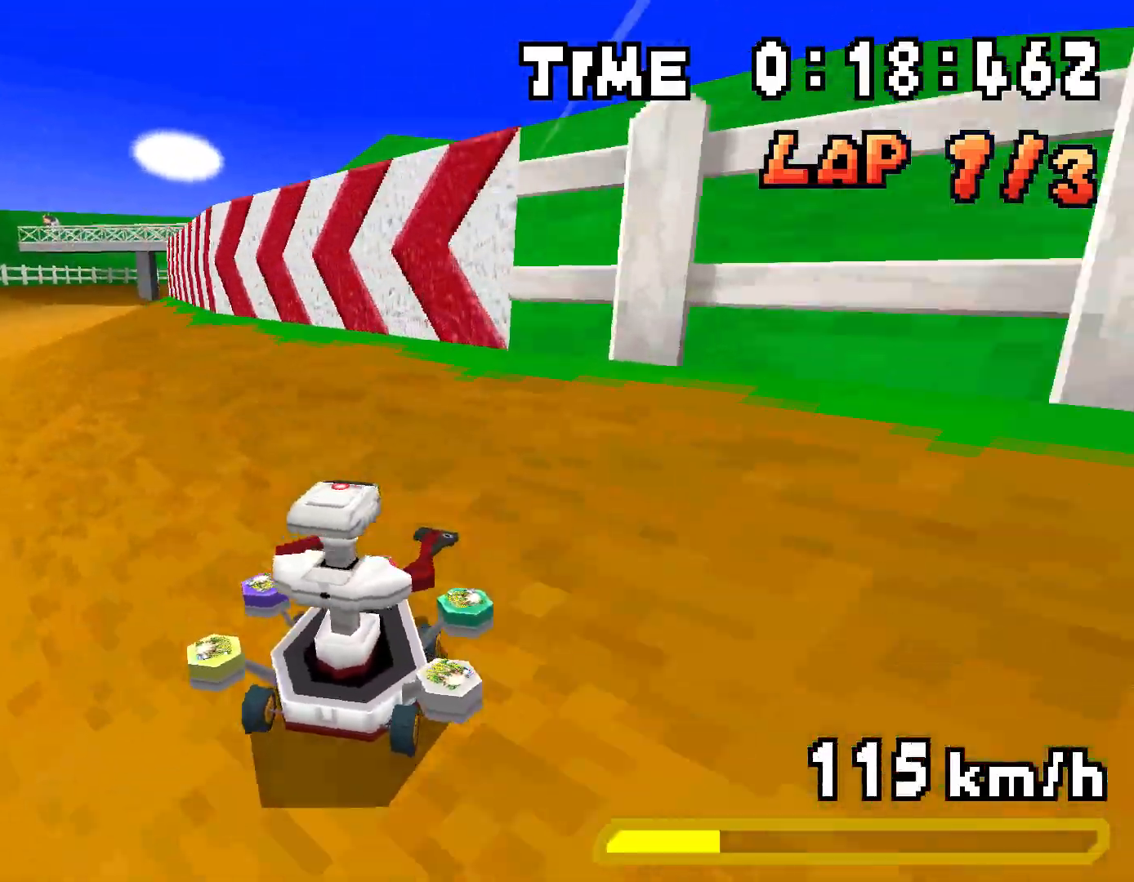
{"buttons": ["A", "R1", "DPAD_UP", "DPAD_LEFT"], "events": [[50, "DPAD_LEFT", "down"], [50, "DPAD_UP", "down"], [234, "DPAD_LEFT", "up"], [250, "DPAD_RIGHT", "down"], [250, "DPAD_UP", "up"], [401, "DPAD_RIGHT", "up"], [401, "DPAD_UP", "down"], [434, "DPAD_LEFT", "down"]]}
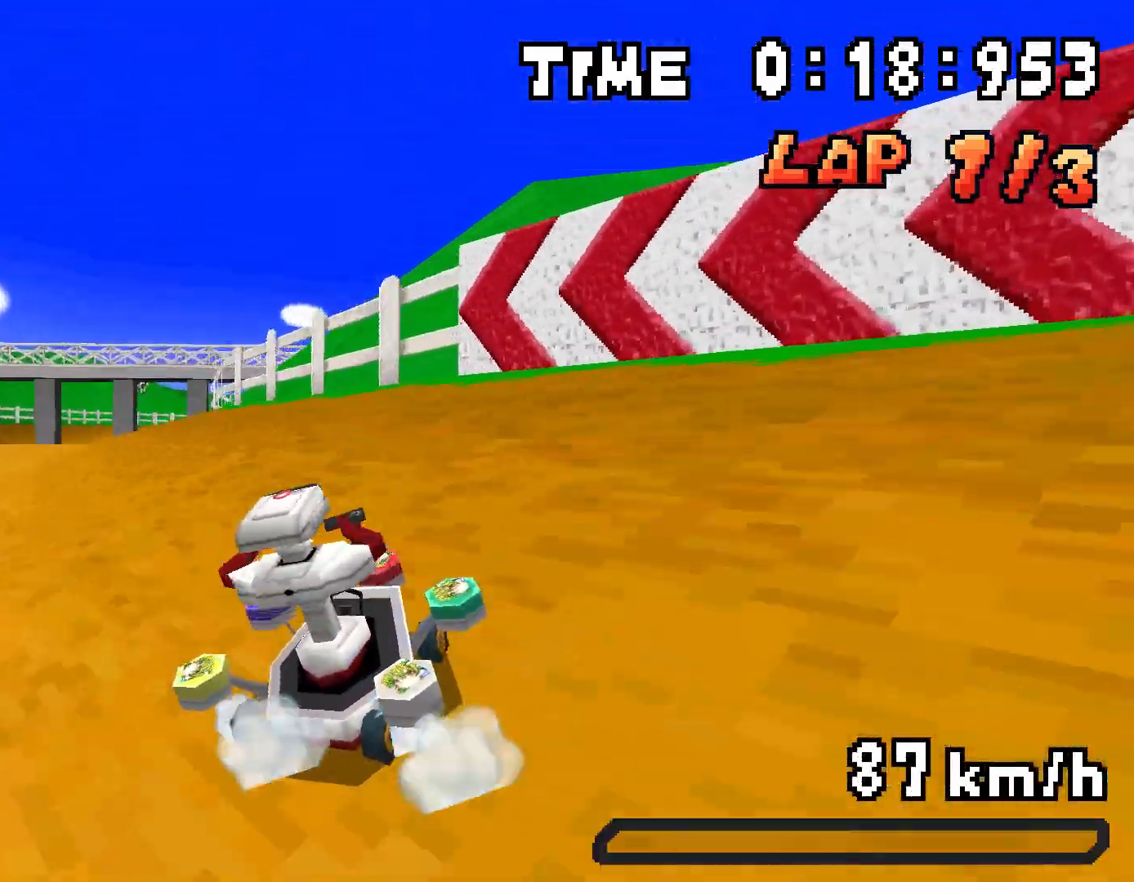
{"buttons": ["A", "R1", "DPAD_UP", "DPAD_LEFT"], "events": [[117, "DPAD_LEFT", "up"], [134, "DPAD_RIGHT", "down"], [151, "DPAD_UP", "up"], [284, "DPAD_RIGHT", "up"], [284, "DPAD_UP", "down"], [301, "DPAD_LEFT", "down"]]}
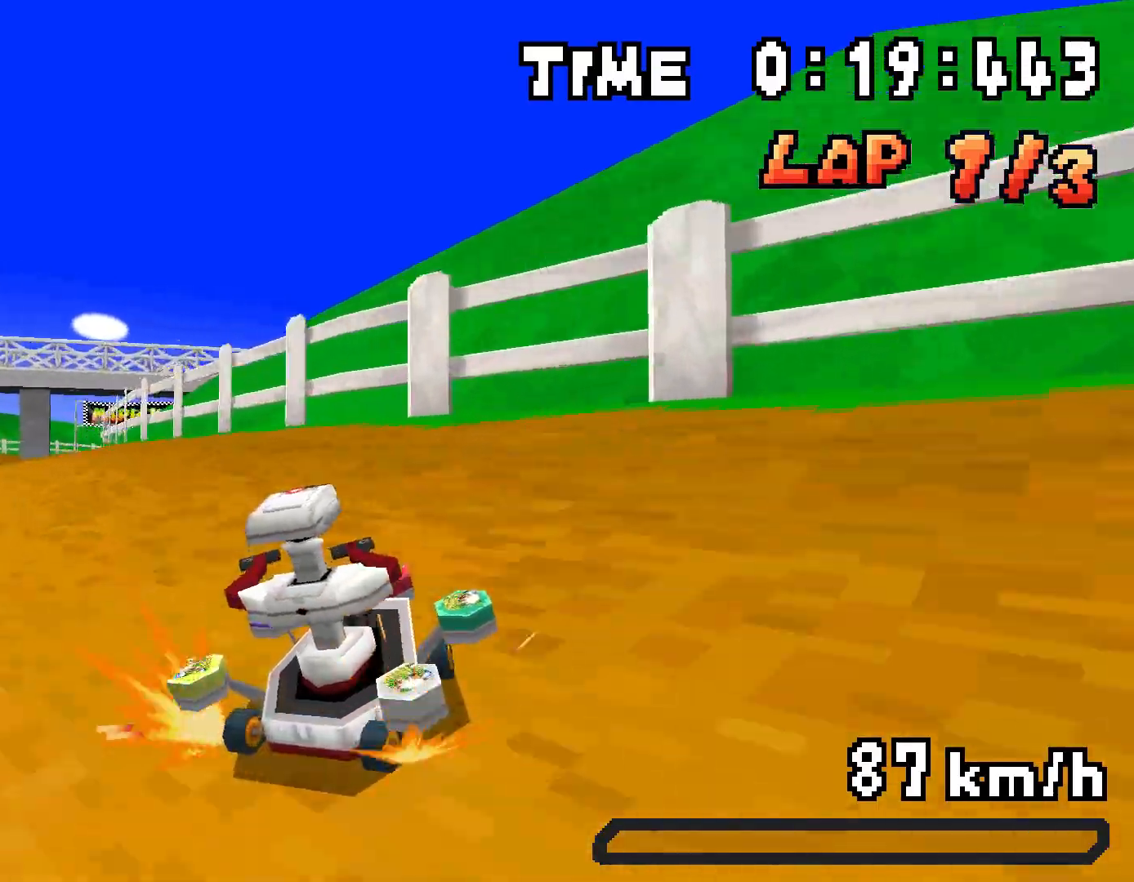
{"buttons": ["A", "DPAD_UP", "DPAD_LEFT"], "events": [[33, "DPAD_LEFT", "up"], [83, "R1", "up"], [100, "DPAD_LEFT", "down"], [201, "R1", "down"], [485, "R1", "up"]]}
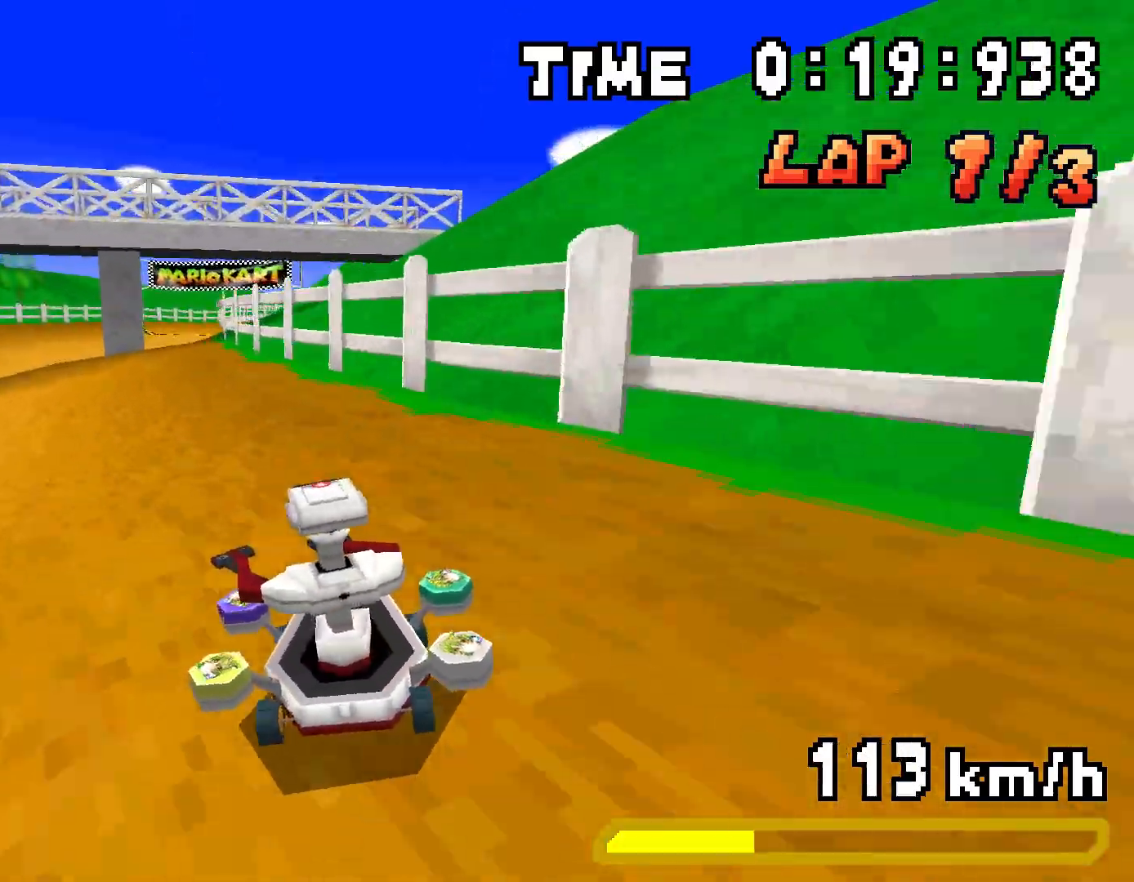
{"buttons": ["A"], "events": [[84, "DPAD_UP", "up"], [101, "DPAD_LEFT", "up"], [368, "DPAD_LEFT", "down"], [418, "DPAD_LEFT", "up"]]}
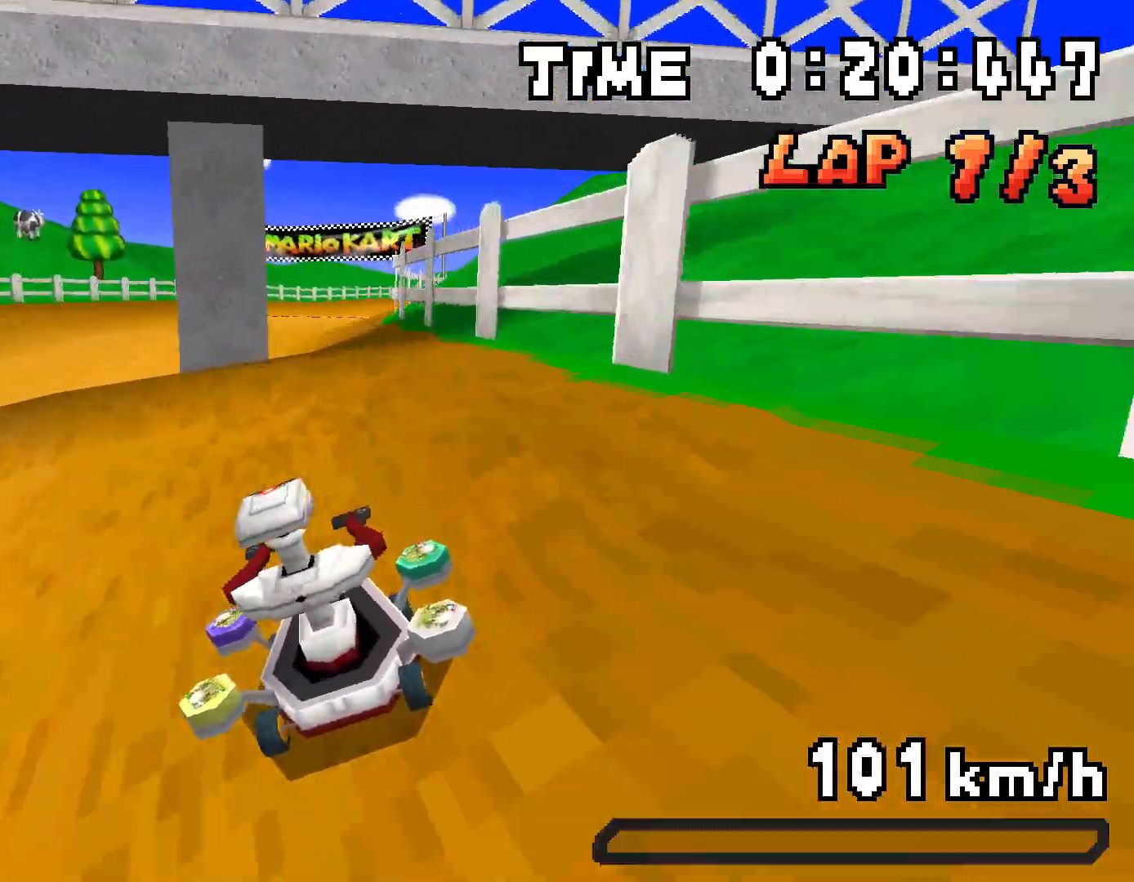
{"buttons": ["A"], "events": [[184, "DPAD_RIGHT", "down"], [317, "DPAD_RIGHT", "up"]]}
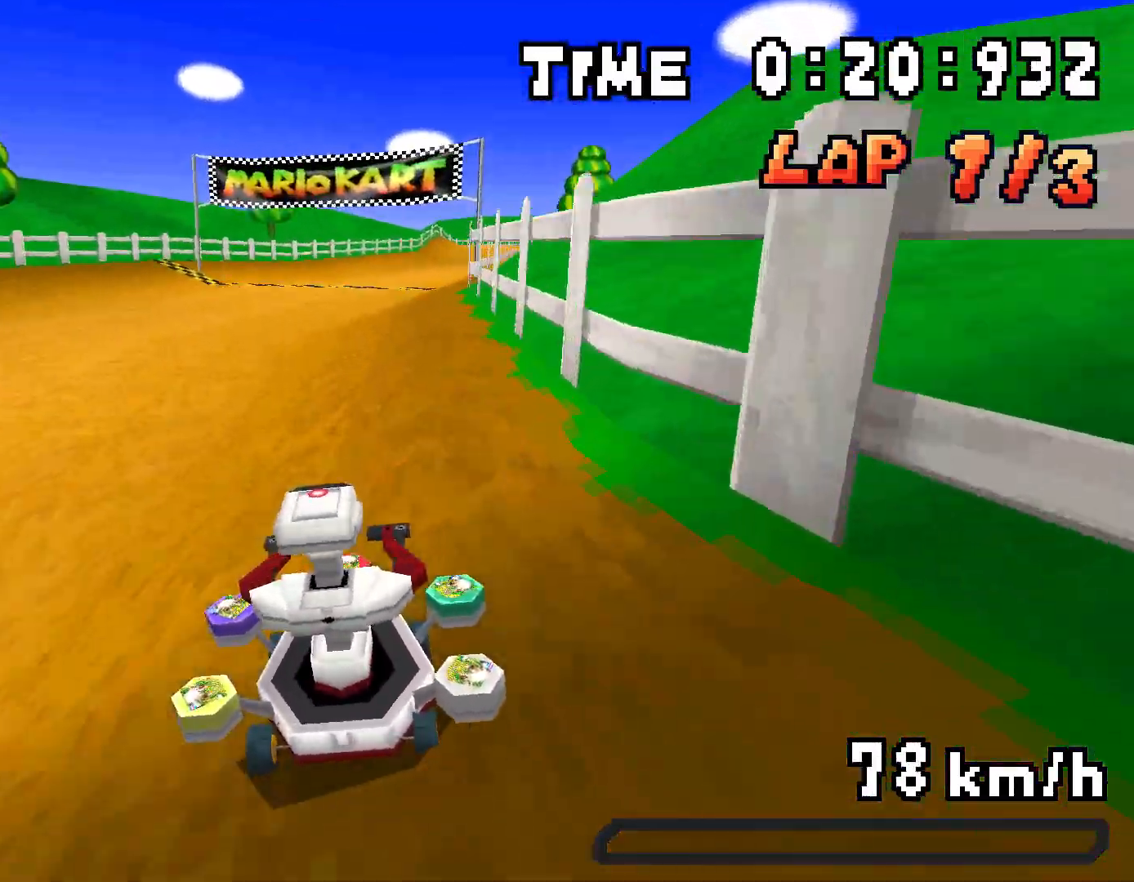
{"buttons": ["A", "R1", "DPAD_UP", "DPAD_LEFT"], "events": [[34, "R1", "down"], [84, "DPAD_RIGHT", "down"], [418, "DPAD_RIGHT", "up"], [418, "DPAD_UP", "down"], [452, "DPAD_LEFT", "down"]]}
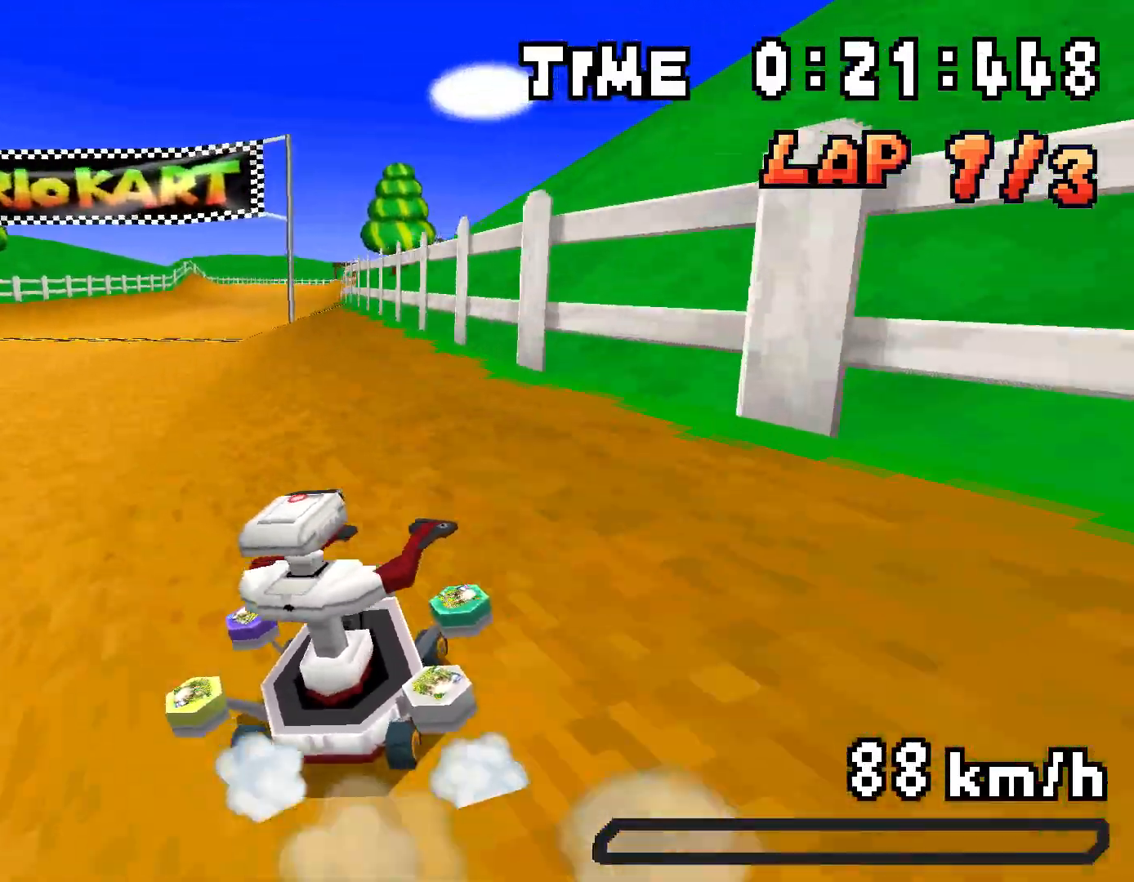
{"buttons": ["A", "R1", "DPAD_RIGHT"], "events": [[100, "DPAD_LEFT", "up"], [117, "DPAD_RIGHT", "down"], [117, "DPAD_UP", "up"], [267, "DPAD_RIGHT", "up"], [267, "DPAD_UP", "down"], [301, "DPAD_LEFT", "down"], [468, "DPAD_LEFT", "up"], [484, "DPAD_RIGHT", "down"], [501, "DPAD_UP", "up"]]}
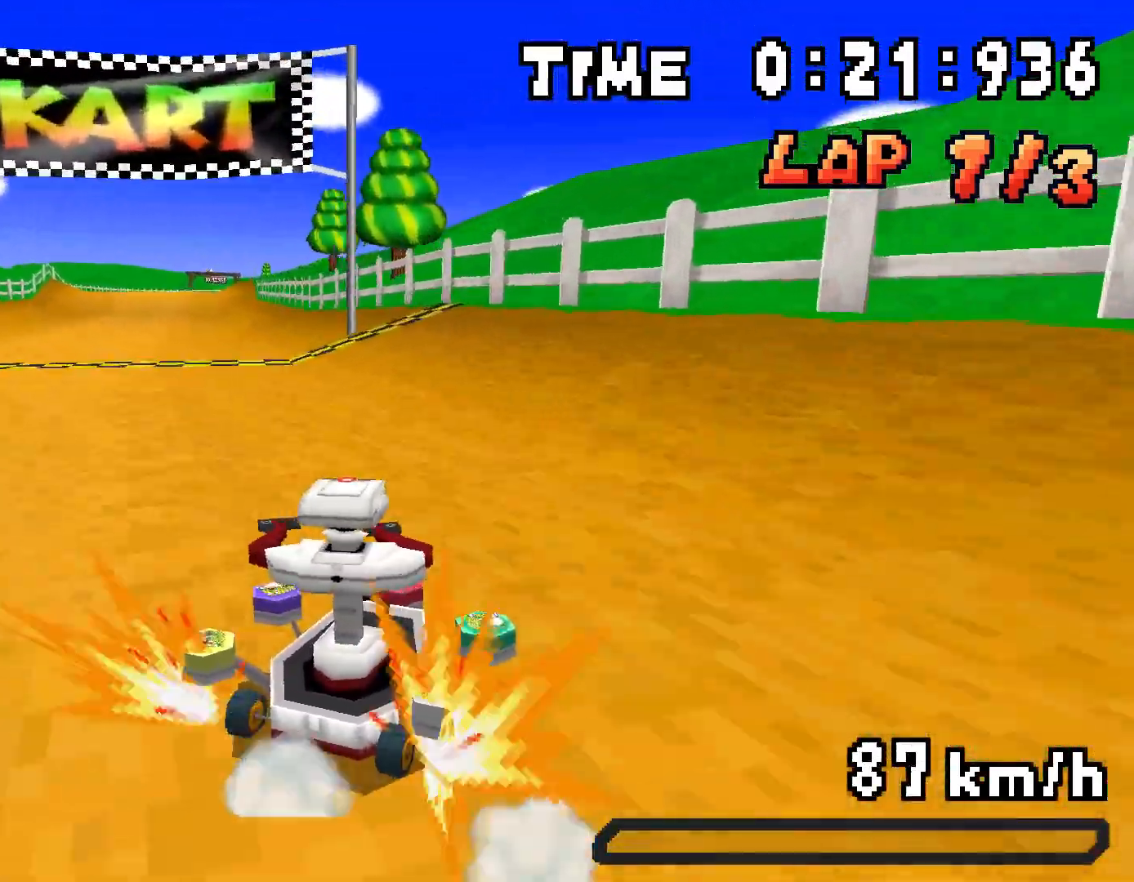
{"buttons": ["A", "R1", "DPAD_RIGHT"], "events": [[50, "DPAD_UP", "down"], [67, "DPAD_RIGHT", "up"], [84, "R1", "up"], [100, "DPAD_LEFT", "down"], [167, "R1", "down"], [468, "DPAD_LEFT", "up"], [468, "DPAD_RIGHT", "down"], [485, "DPAD_UP", "up"]]}
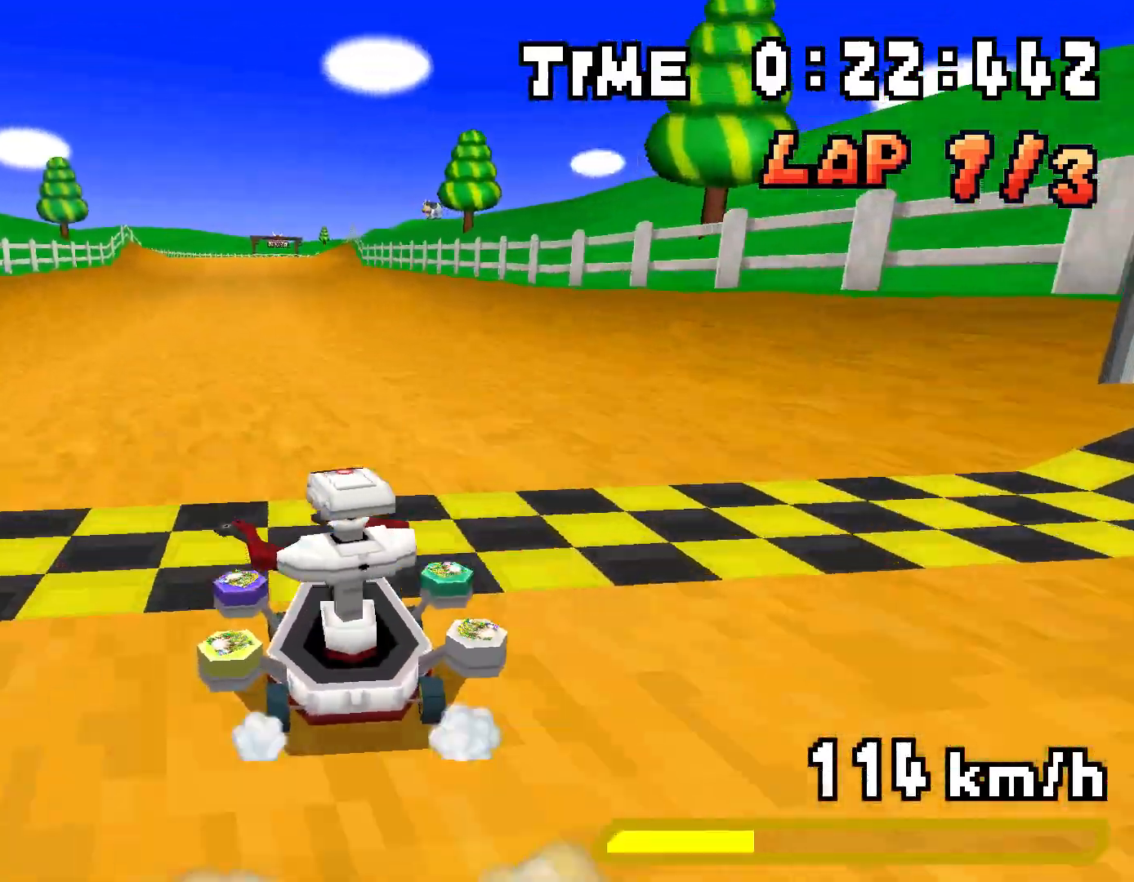
{"buttons": ["A", "R1", "DPAD_UP"], "events": [[117, "DPAD_UP", "down"], [133, "DPAD_RIGHT", "up"], [167, "DPAD_LEFT", "down"], [334, "DPAD_LEFT", "up"], [351, "DPAD_RIGHT", "down"], [367, "DPAD_UP", "up"], [468, "DPAD_UP", "down"], [484, "DPAD_RIGHT", "up"]]}
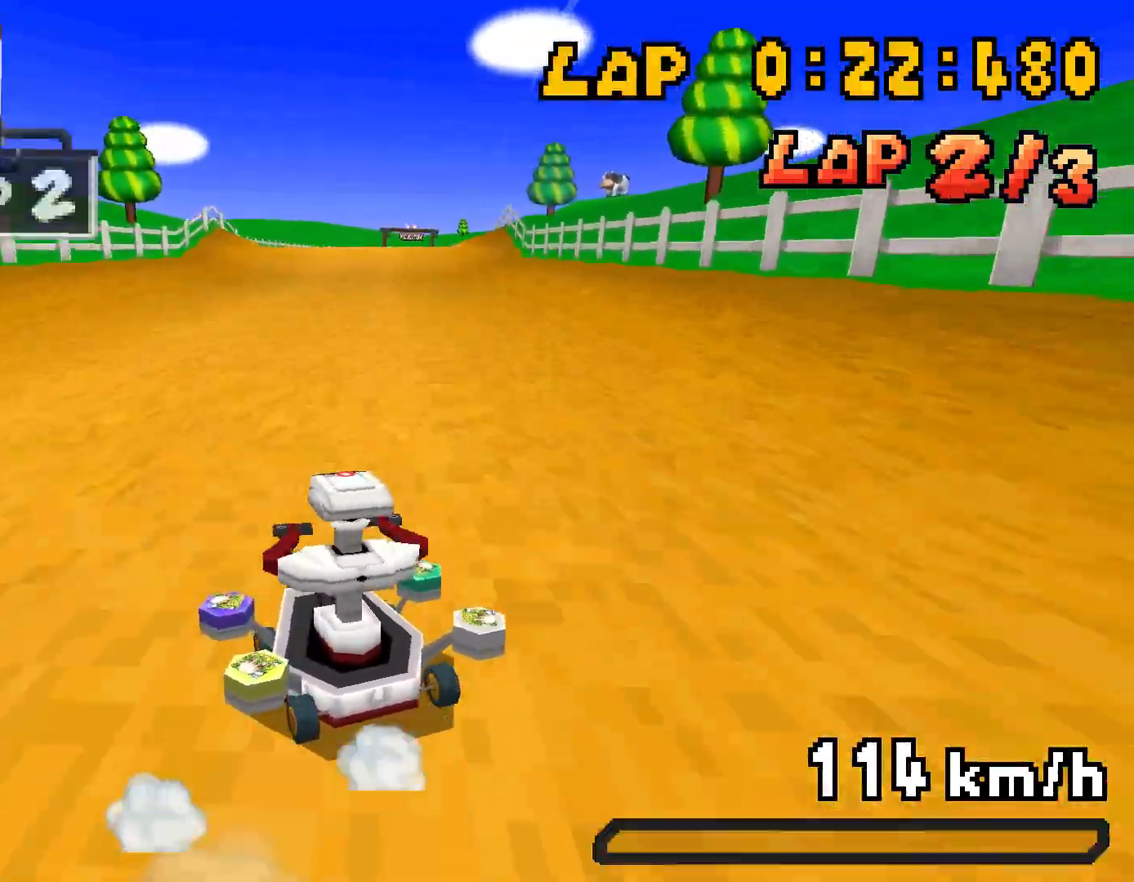
{"buttons": ["A", "R1", "DPAD_RIGHT"], "events": [[17, "DPAD_LEFT", "down"], [67, "R1", "up"], [100, "DPAD_LEFT", "up"], [117, "DPAD_RIGHT", "down"], [134, "DPAD_UP", "up"], [151, "R1", "down"]]}
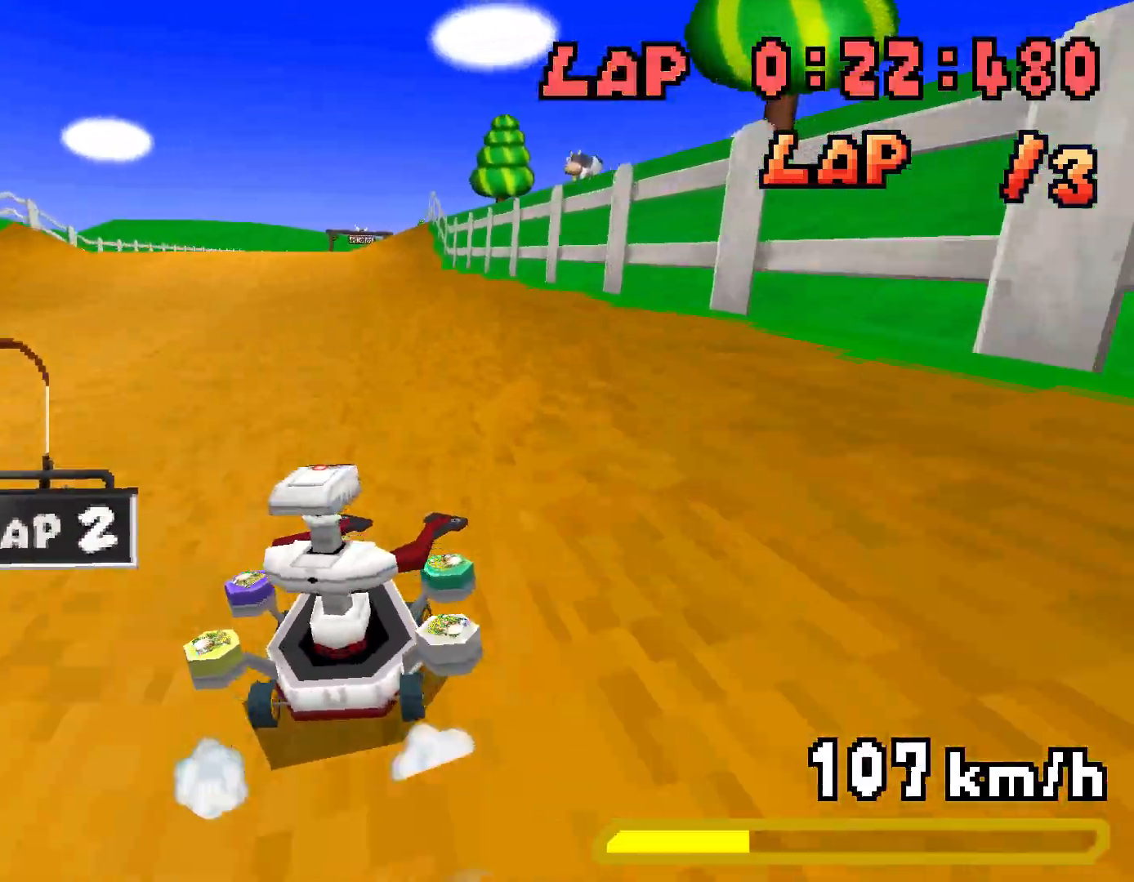
{"buttons": ["A", "R1", "DPAD_UP"], "events": [[100, "DPAD_UP", "down"], [117, "DPAD_RIGHT", "up"], [150, "DPAD_LEFT", "down"], [317, "DPAD_LEFT", "up"], [334, "DPAD_RIGHT", "down"], [334, "DPAD_UP", "up"], [468, "DPAD_UP", "down"], [484, "DPAD_RIGHT", "up"]]}
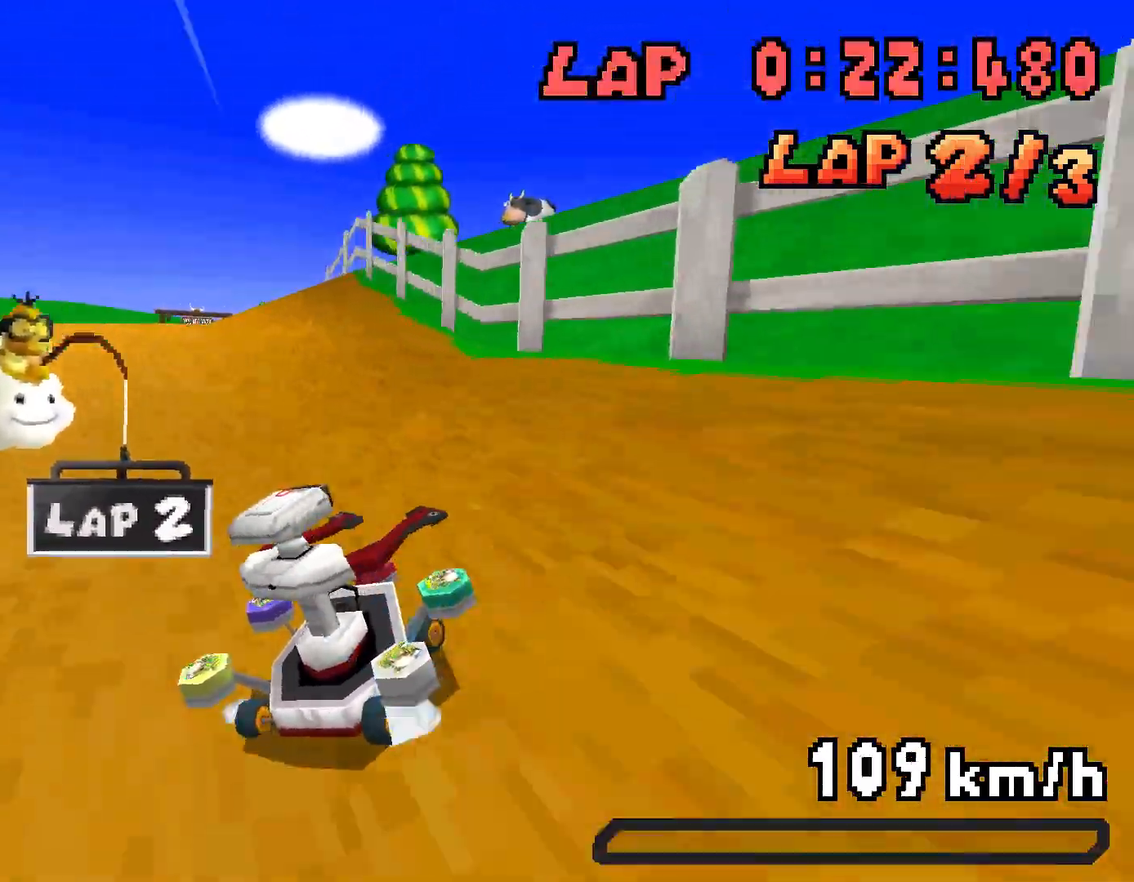
{"buttons": ["A"], "events": [[17, "DPAD_LEFT", "down"], [217, "DPAD_LEFT", "up"], [234, "DPAD_RIGHT", "down"], [251, "DPAD_UP", "up"], [418, "DPAD_RIGHT", "up"], [451, "R1", "up"]]}
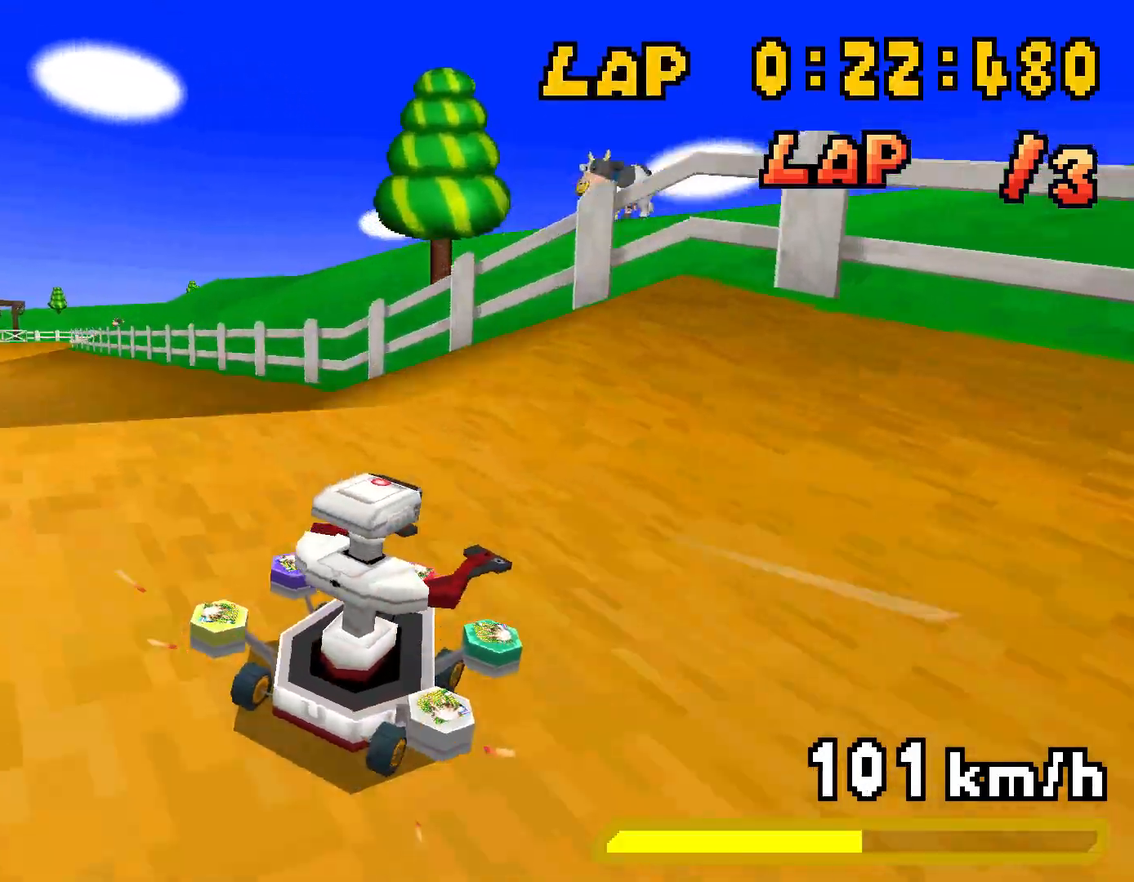
{"buttons": ["A"], "events": [[67, "R1", "down"], [84, "DPAD_LEFT", "down"], [84, "DPAD_UP", "down"], [368, "R1", "up"], [435, "DPAD_UP", "up"], [468, "DPAD_LEFT", "up"]]}
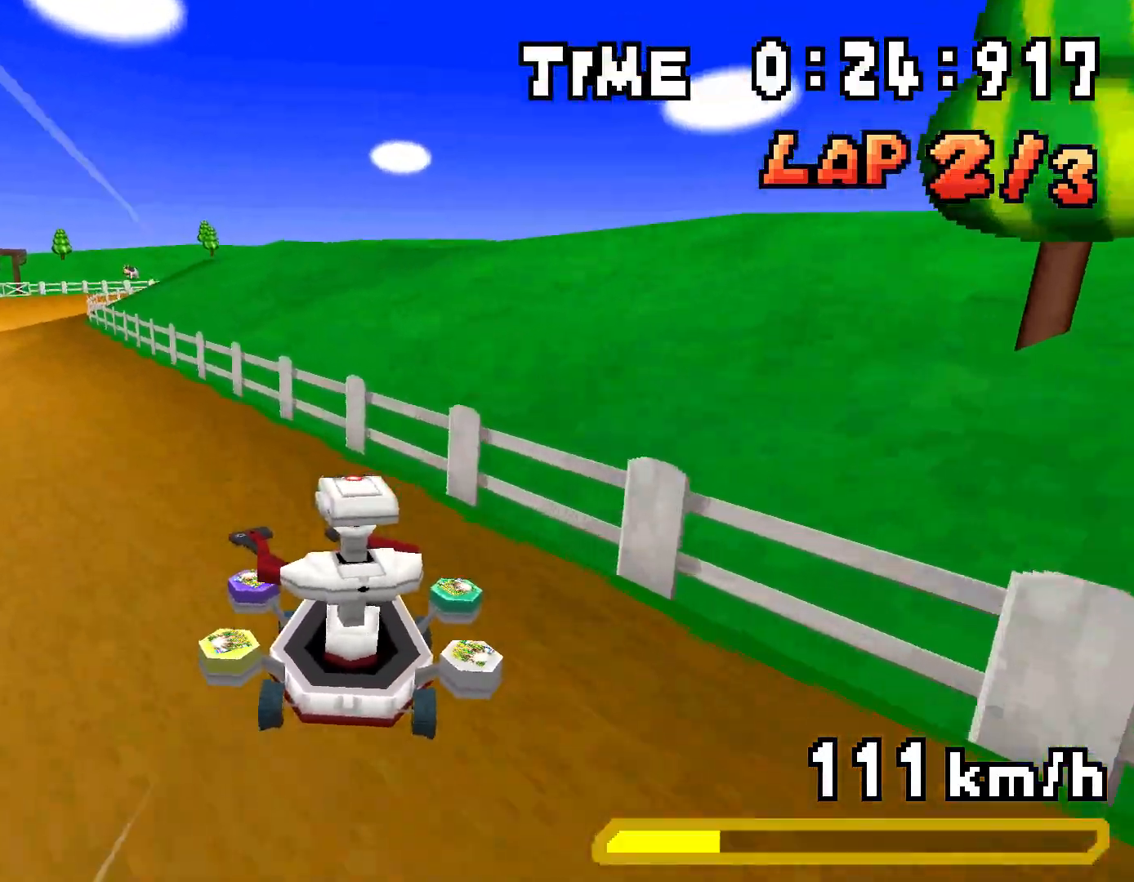
{"buttons": ["A"], "events": []}